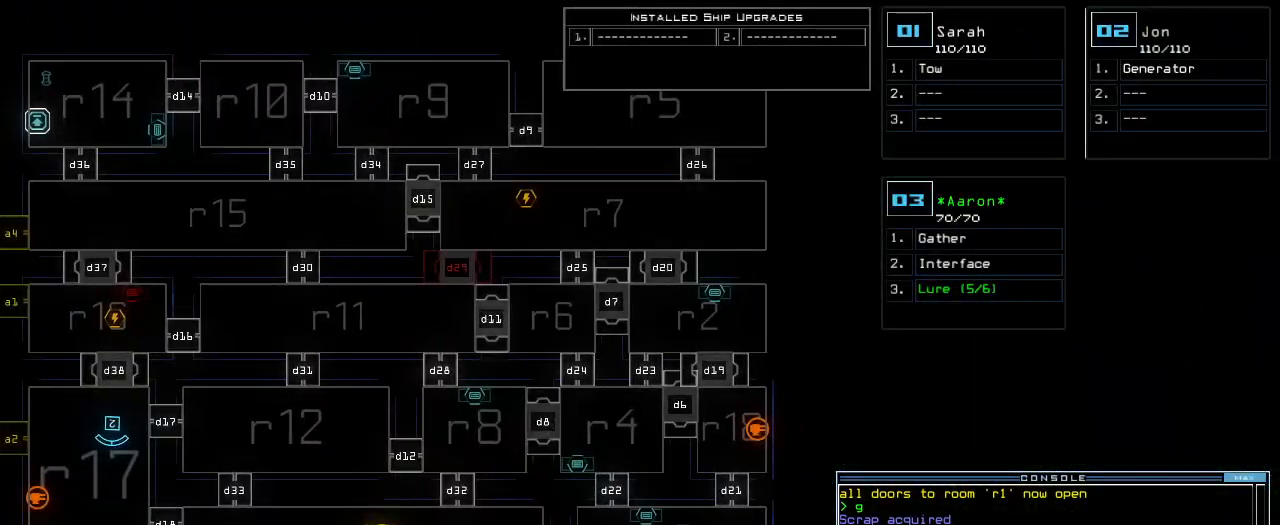
Gameplay with keyboard; each line is a JSON object with the keys held at the frame after it. "events" lists presses ("down") and releases ("up") of ".", "0", "1", "2", "3", "4", "5", "6", "7", "8", "9", "a", "b", "backspace", "c", "caps_lock", "comma", "ctrl_l", "ctrl_r", "d", "down", "e", "equals", "escape", "f", "f8", "g", "h", "i", "j", "k", "l", "left", "m", "minus", "n", "o", "p", "q", "quote", "r", "return", "right", "s", "semicolon", "shift_l", "shift_r", "space", "t", "tab", "tilde", "u", "up", "v", "w", "x", "y" and "z" between this image and that frame as [ms after this image, input, new state], when the widget could be followed in between. No other keys are recorded. Mouse input is not recorded.
{"keys": ["down"], "events": [[420, "3", "down"], [440, "down", "down"], [500, "3", "up"]]}
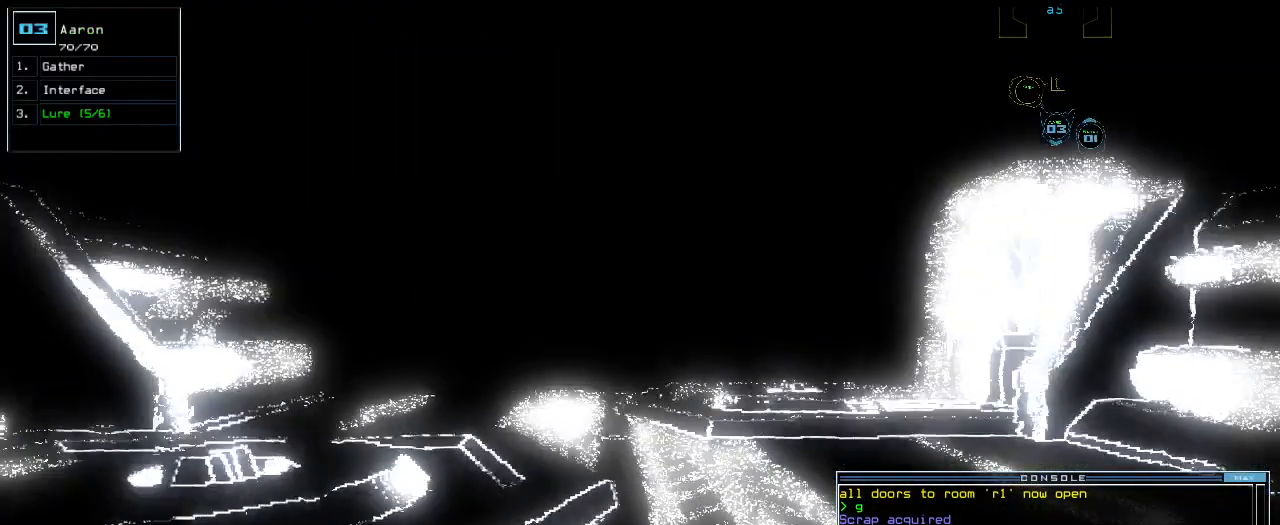
{"keys": ["left"], "events": [[240, "left", "down"], [340, "down", "up"]]}
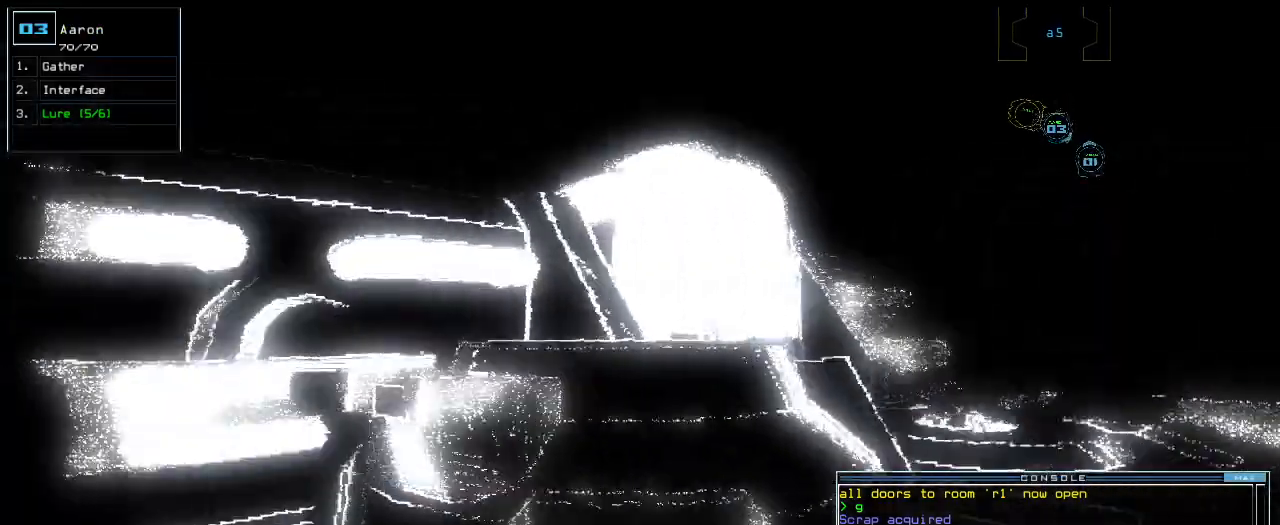
{"keys": ["left"], "events": []}
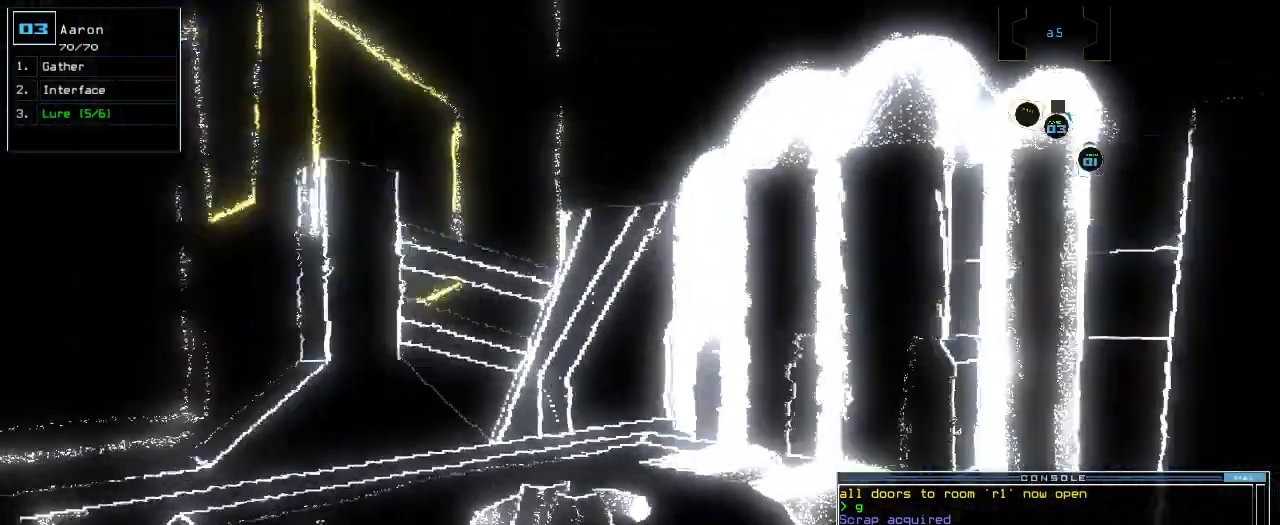
{"keys": ["up"], "events": [[60, "p", "down"], [160, "i", "down"], [180, "p", "up"], [180, "return", "down"], [220, "i", "up"], [240, "return", "up"], [280, "left", "up"], [360, "up", "down"]]}
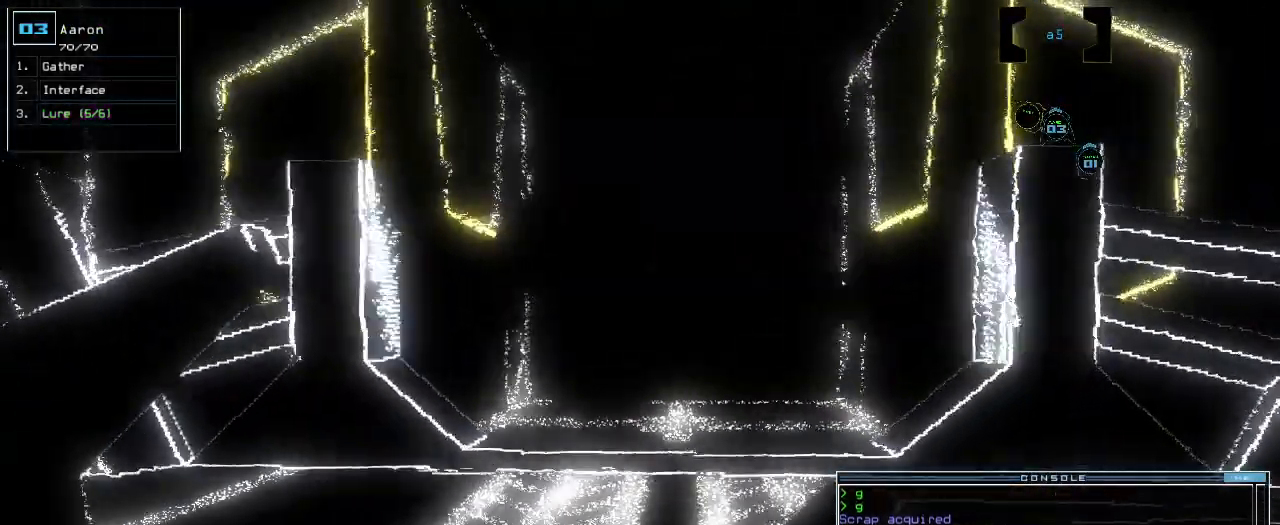
{"keys": ["left", "up"], "events": [[200, "right", "down"], [360, "right", "up"], [480, "left", "down"]]}
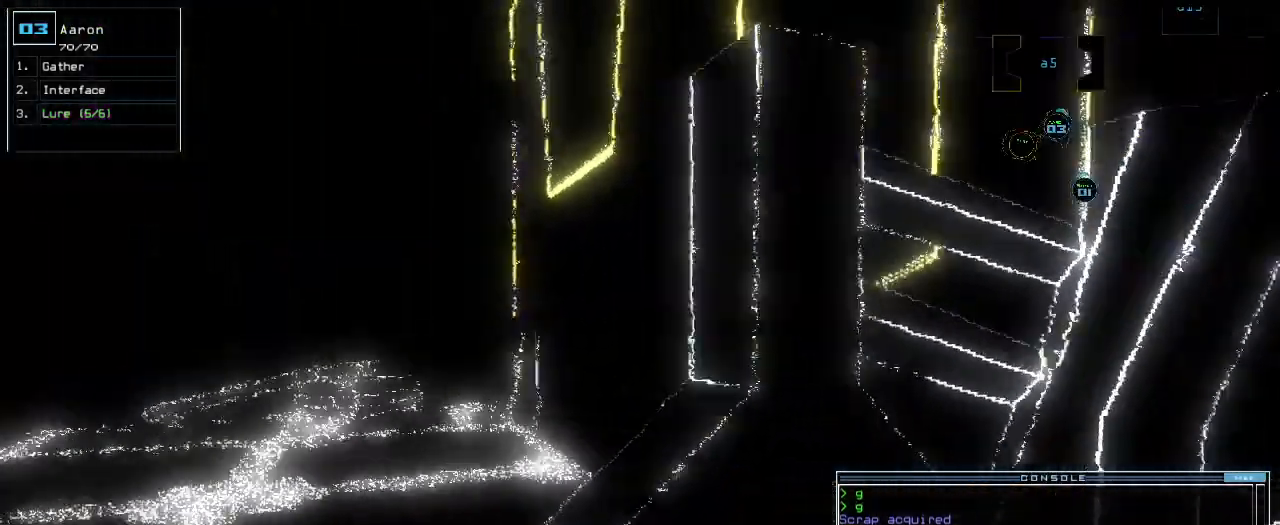
{"keys": [], "events": [[140, "left", "up"], [200, "up", "up"], [240, "space", "down"], [320, "space", "up"]]}